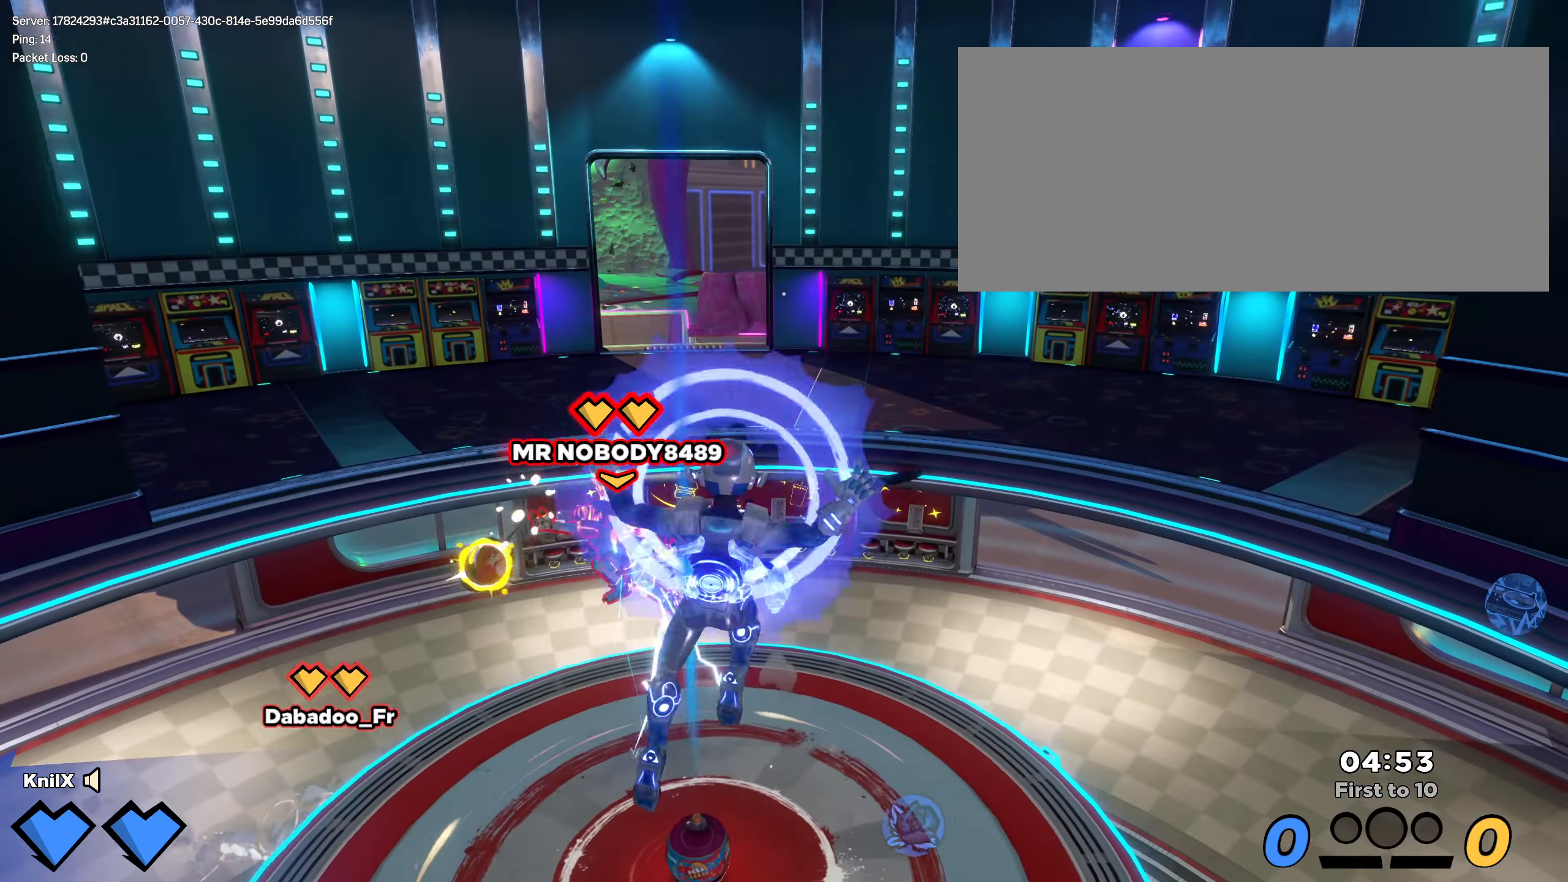
Gameplay with keyboard and mouse; each line is a JSON object with the keys and mouse buttons held at the frame after it. "events" lists presses ("down") and releases ("up") of "a", "alt", "ctrl", "d", "e", "f", "q", "r", "s", "shift", "space", "w", "mouse_left", "mouse_wheel", "mouse_right", "mouse_mb4" and "mouse_mb5" between this image and that frame as [ms after this image, input, new state], when the widget could be followed in between. "mouse_left", "mouse_wheel", "mouse_right", "mouse_mb4", "mouse_mb5" = the "left", "wheel", "right", "mb4", "mb5" buttons of the "mouse" list. No other keys are recorded. "wheel" means that the mouse wheel is clicked or scrolled. Mouse movement is not recorded.
{"keys": ["shift", "w"], "mouse": [], "events": [[66, "mouse_right", "up"], [141, "d", "down"], [158, "d", "up"], [158, "s", "up"], [191, "d", "down"], [191, "w", "down"], [208, "d", "up"], [208, "shift", "down"]]}
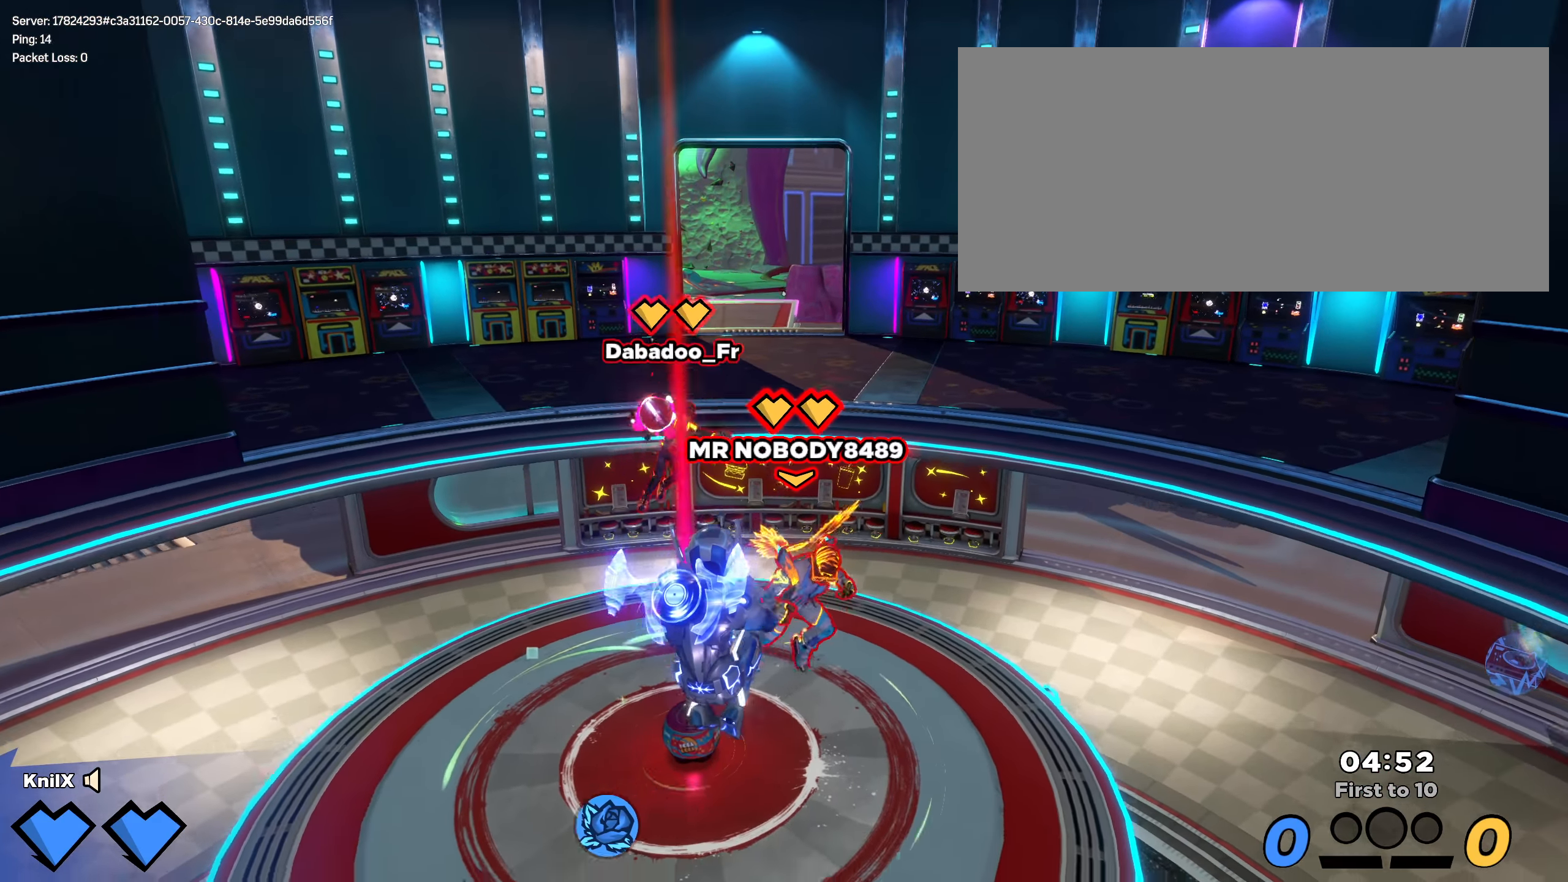
{"keys": ["a", "ctrl", "s", "shift"], "mouse": []}
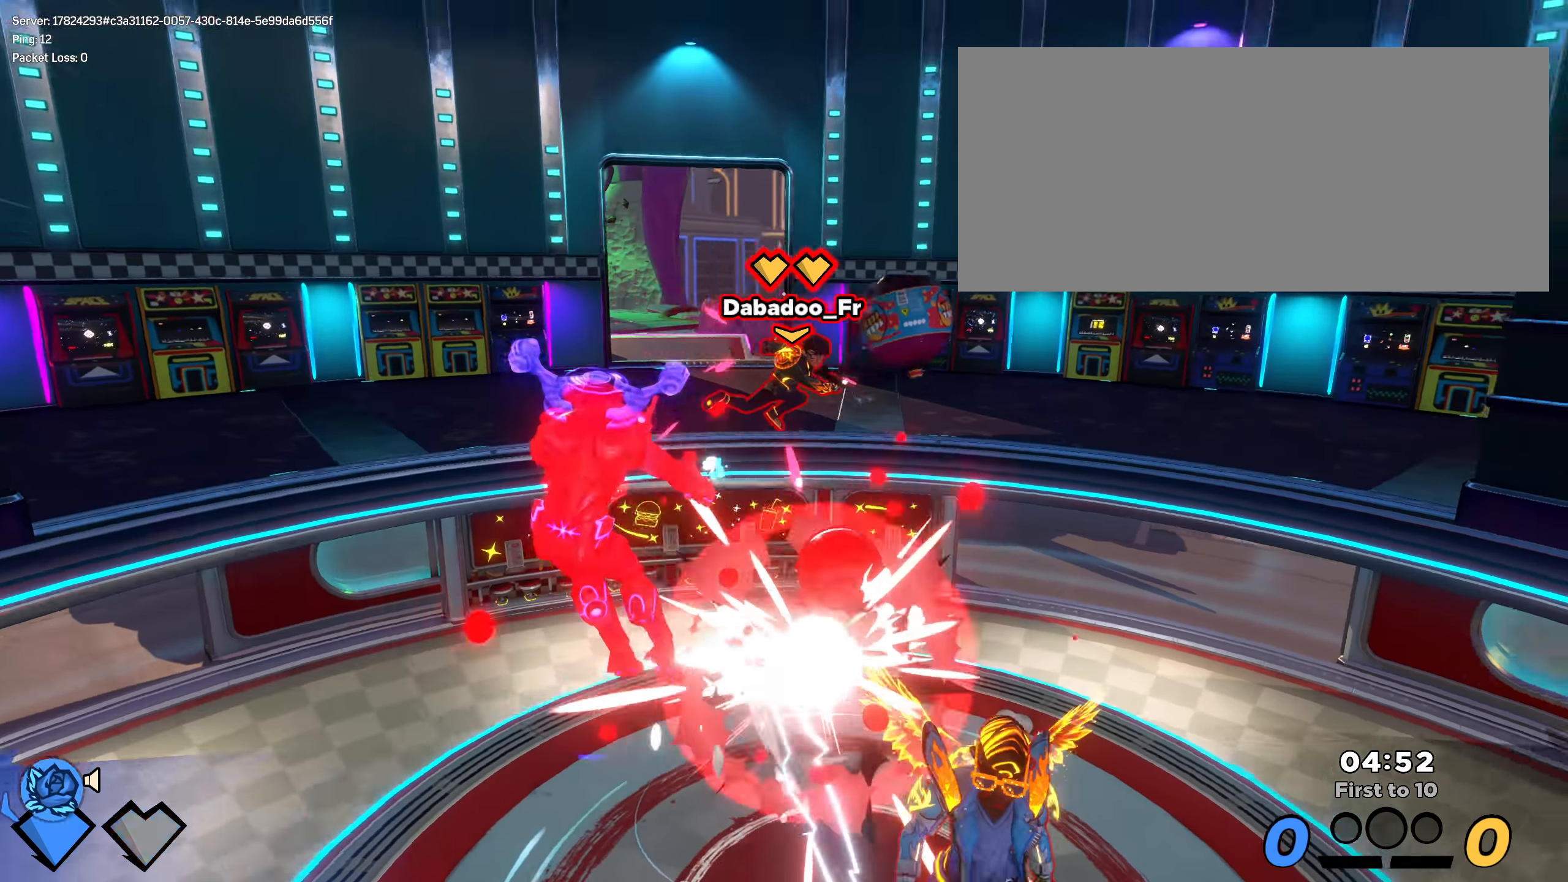
{"keys": ["d", "q", "shift"], "mouse": [], "events": [[25, "s", "up"], [100, "s", "down"], [166, "ctrl", "up"], [275, "shift", "up"], [341, "a", "up"], [366, "d", "down"], [416, "s", "up"], [458, "q", "down"], [500, "shift", "down"]]}
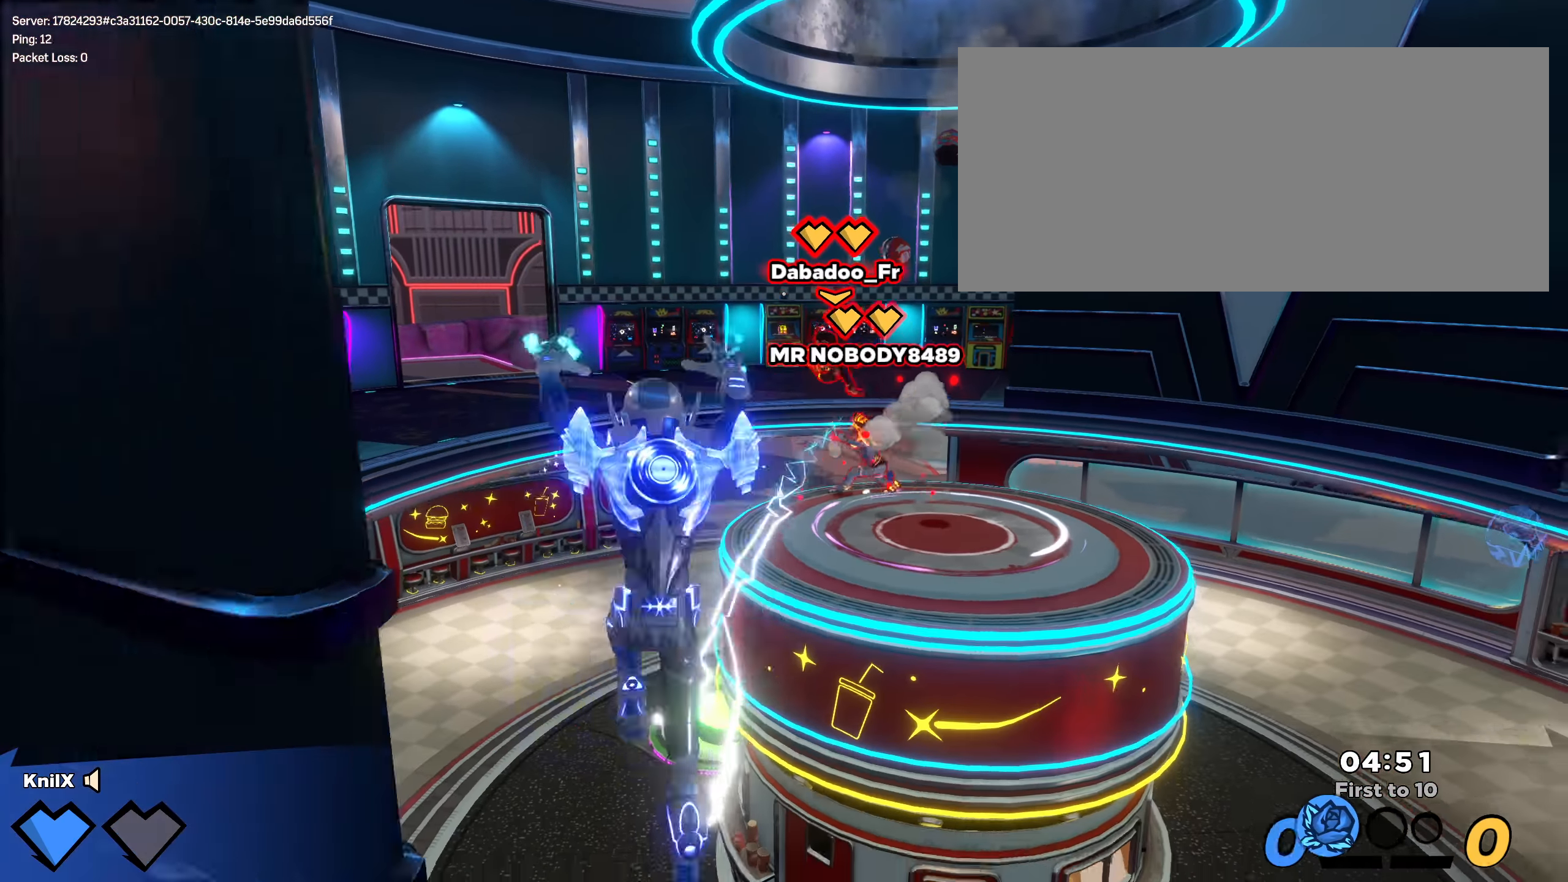
{"keys": ["shift", "w"], "mouse": [], "events": [[8, "w", "down"], [100, "q", "up"], [133, "d", "up"], [158, "q", "down"], [275, "q", "up"]]}
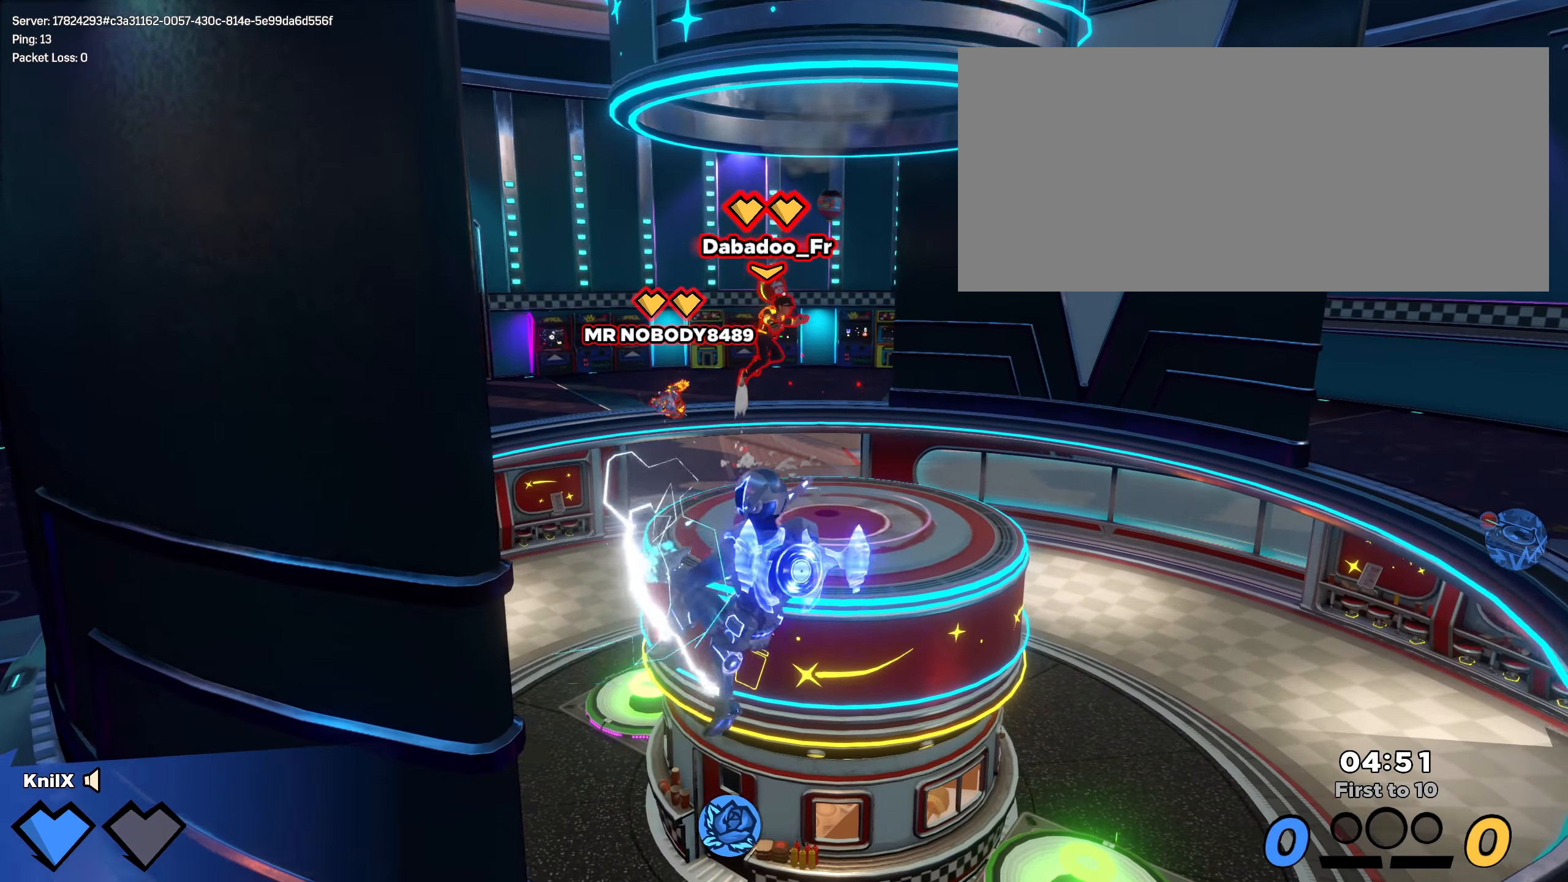
{"keys": ["ctrl", "shift", "w"], "mouse": [], "events": [[41, "q", "down"], [158, "q", "up"], [191, "q", "down"], [316, "q", "up"], [458, "ctrl", "down"]]}
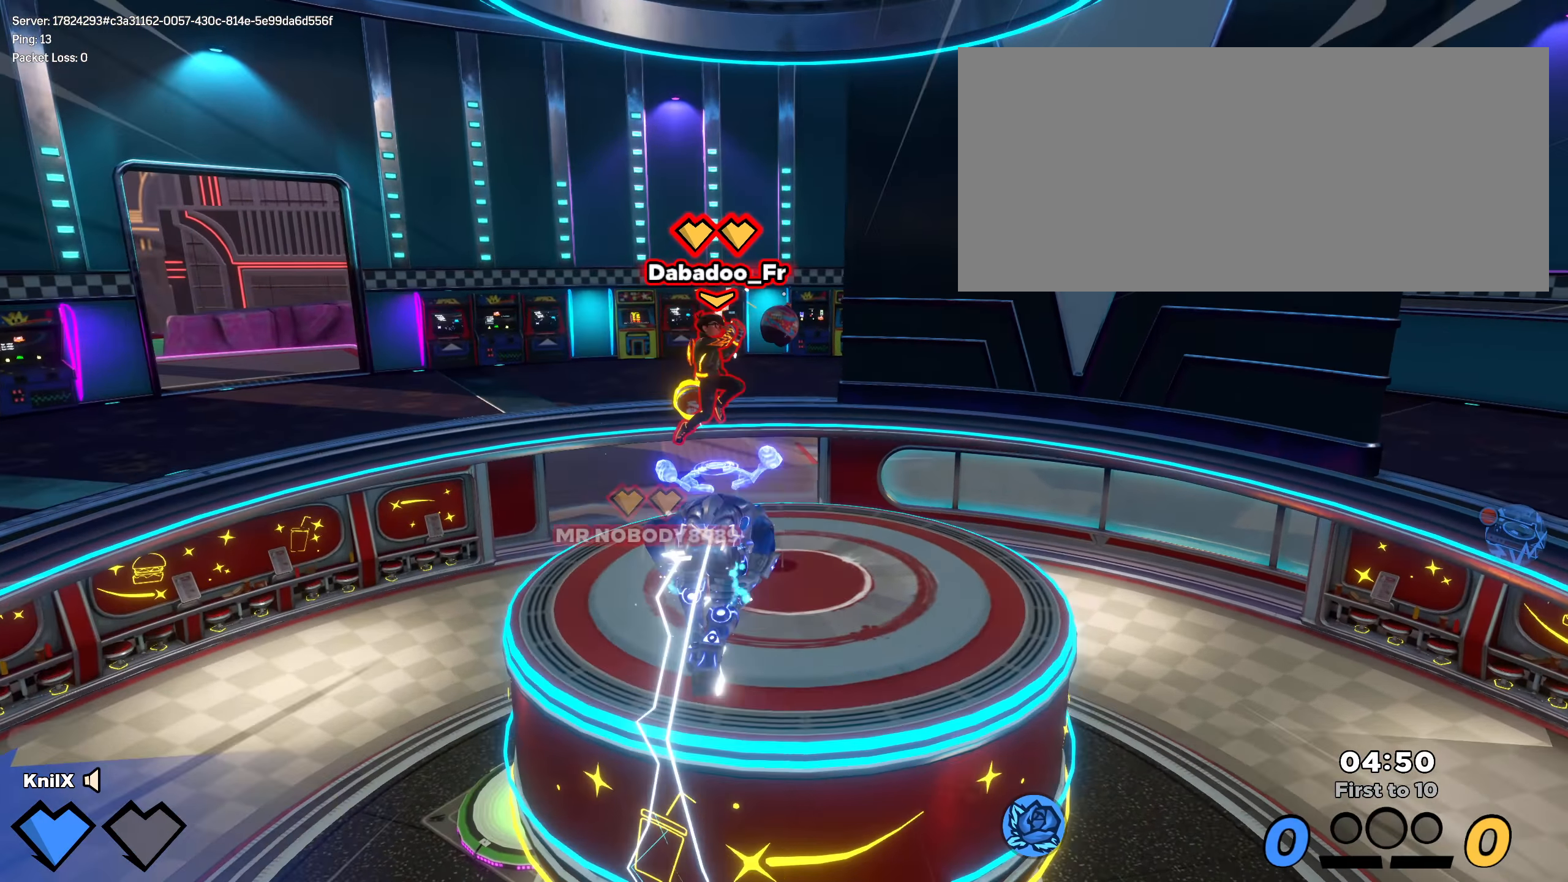
{"keys": ["d", "shift", "w"], "mouse": [], "events": [[166, "a", "down"], [175, "ctrl", "up"], [258, "a", "up"], [450, "d", "down"]]}
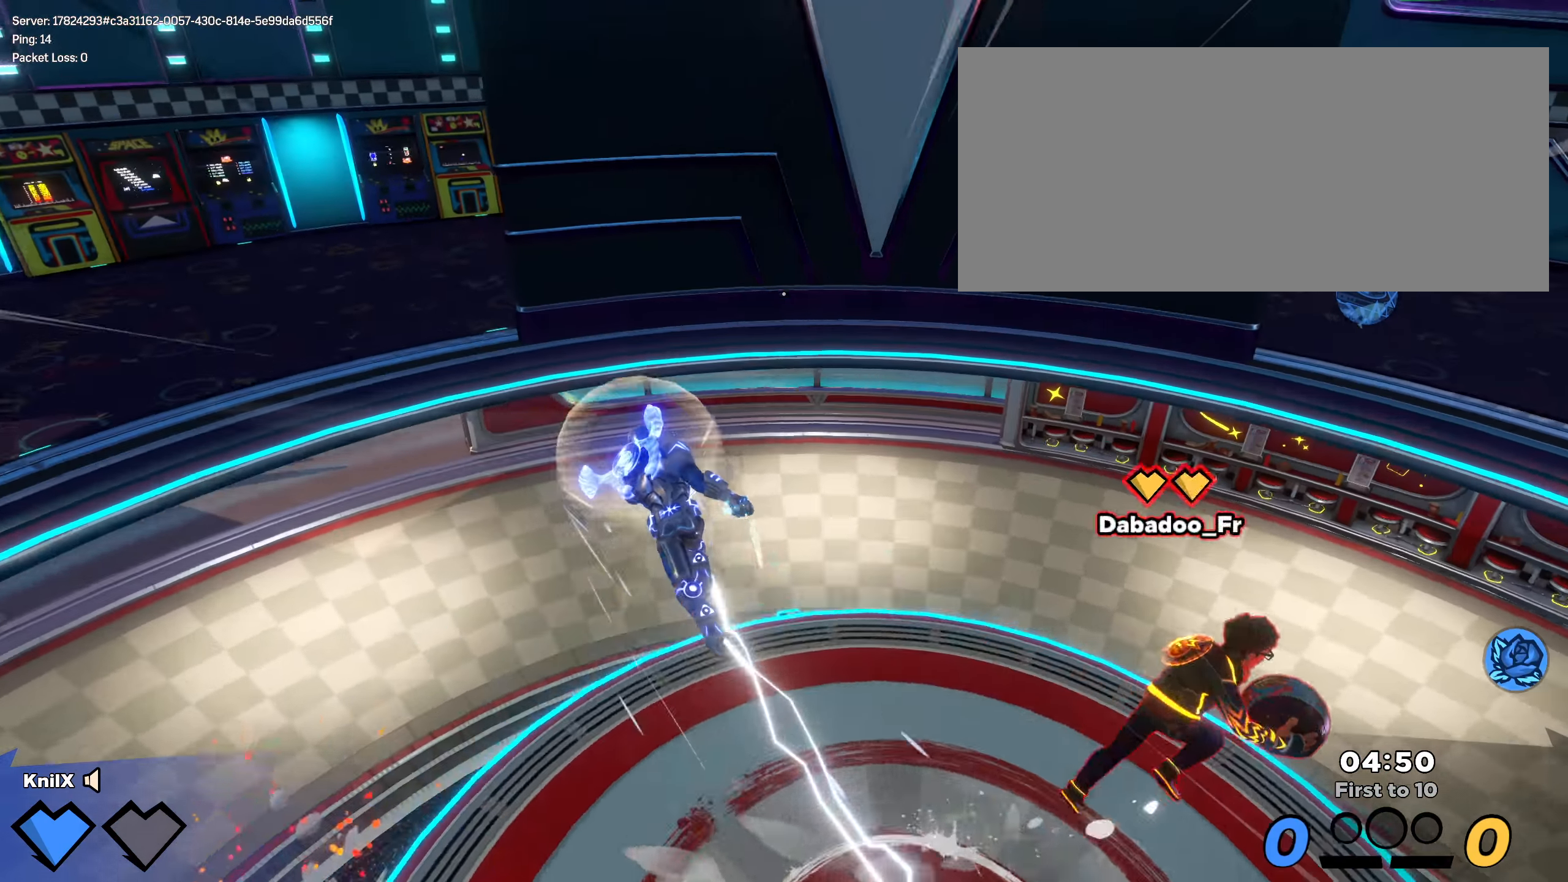
{"keys": ["ctrl", "s"], "mouse": [], "events": [[58, "w", "up"], [133, "shift", "up"], [150, "s", "down"], [250, "d", "up"], [350, "ctrl", "down"]]}
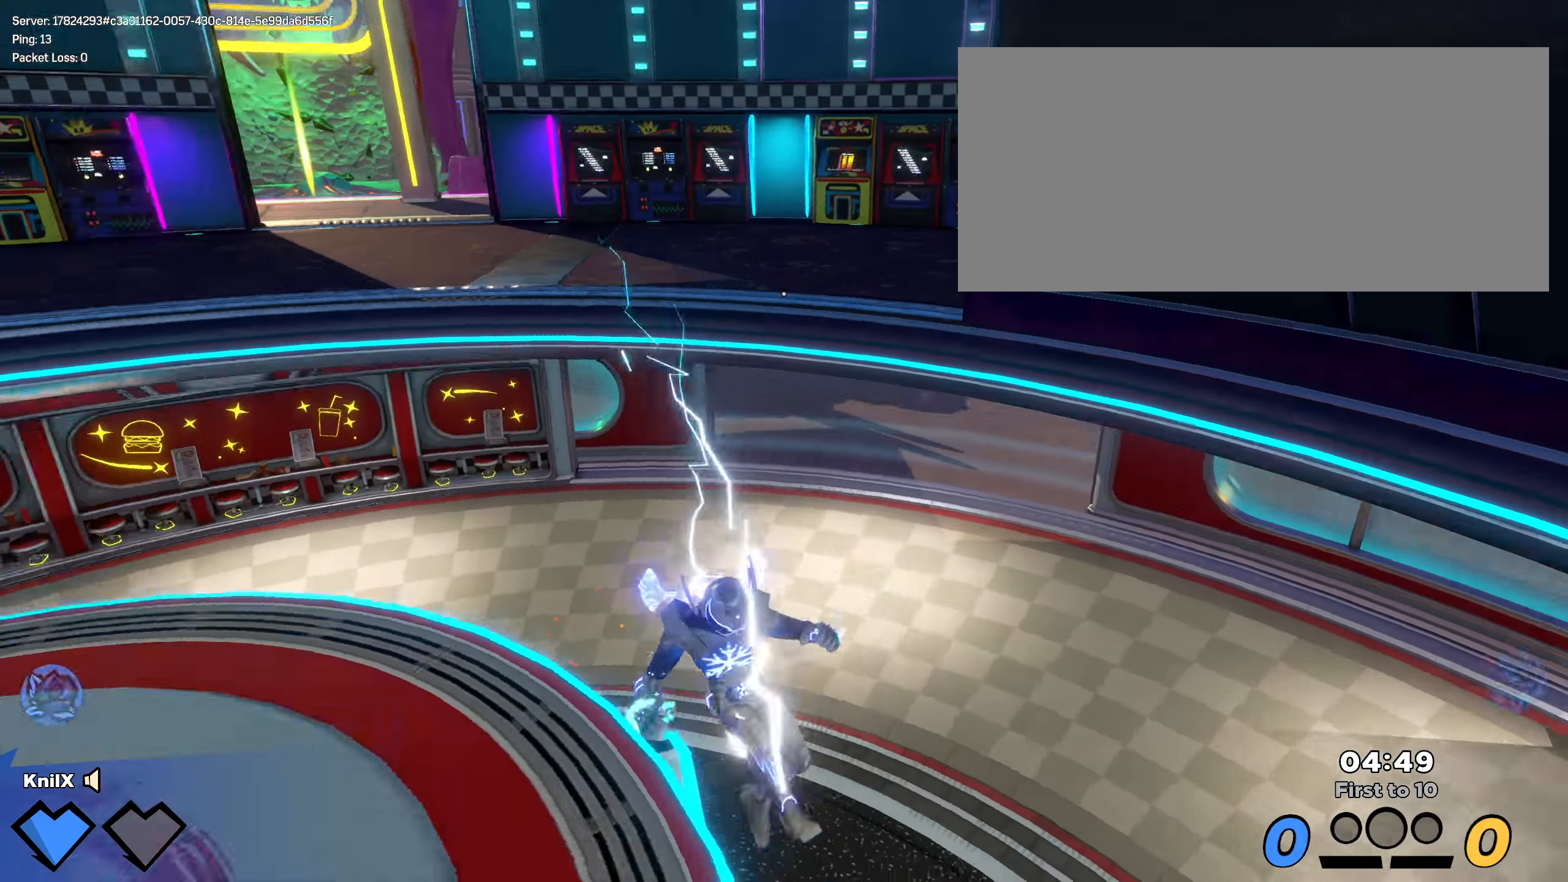
{"keys": ["a", "s"], "mouse": [], "events": [[8, "d", "down"], [50, "ctrl", "up"], [75, "d", "up"], [350, "a", "down"]]}
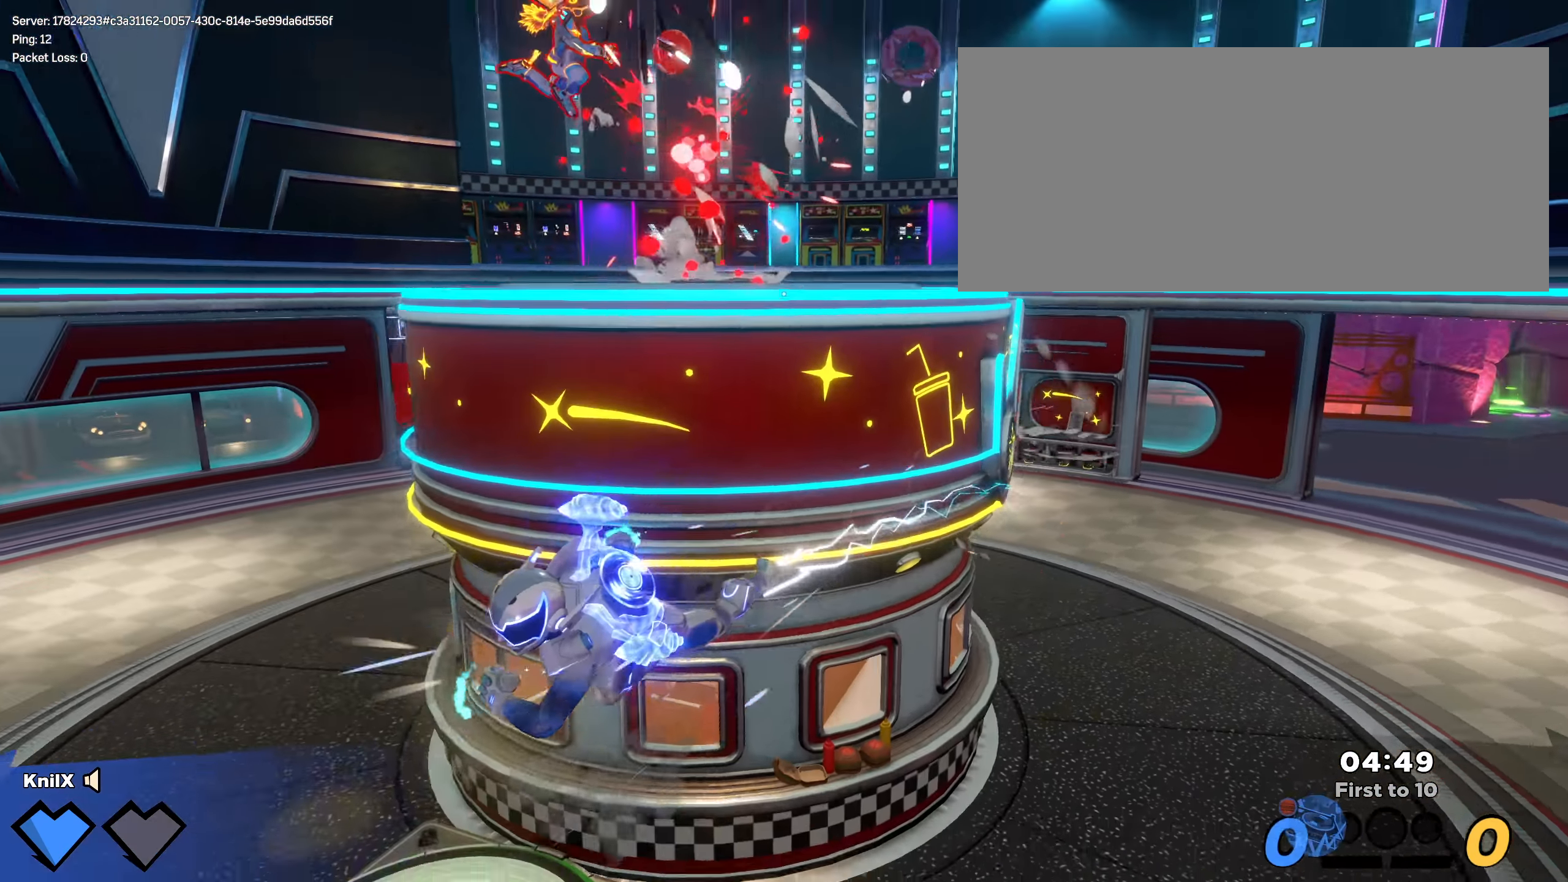
{"keys": ["a", "shift", "w"], "mouse": [], "events": [[350, "s", "up"], [358, "a", "up"], [383, "w", "down"], [400, "a", "down"], [408, "shift", "down"]]}
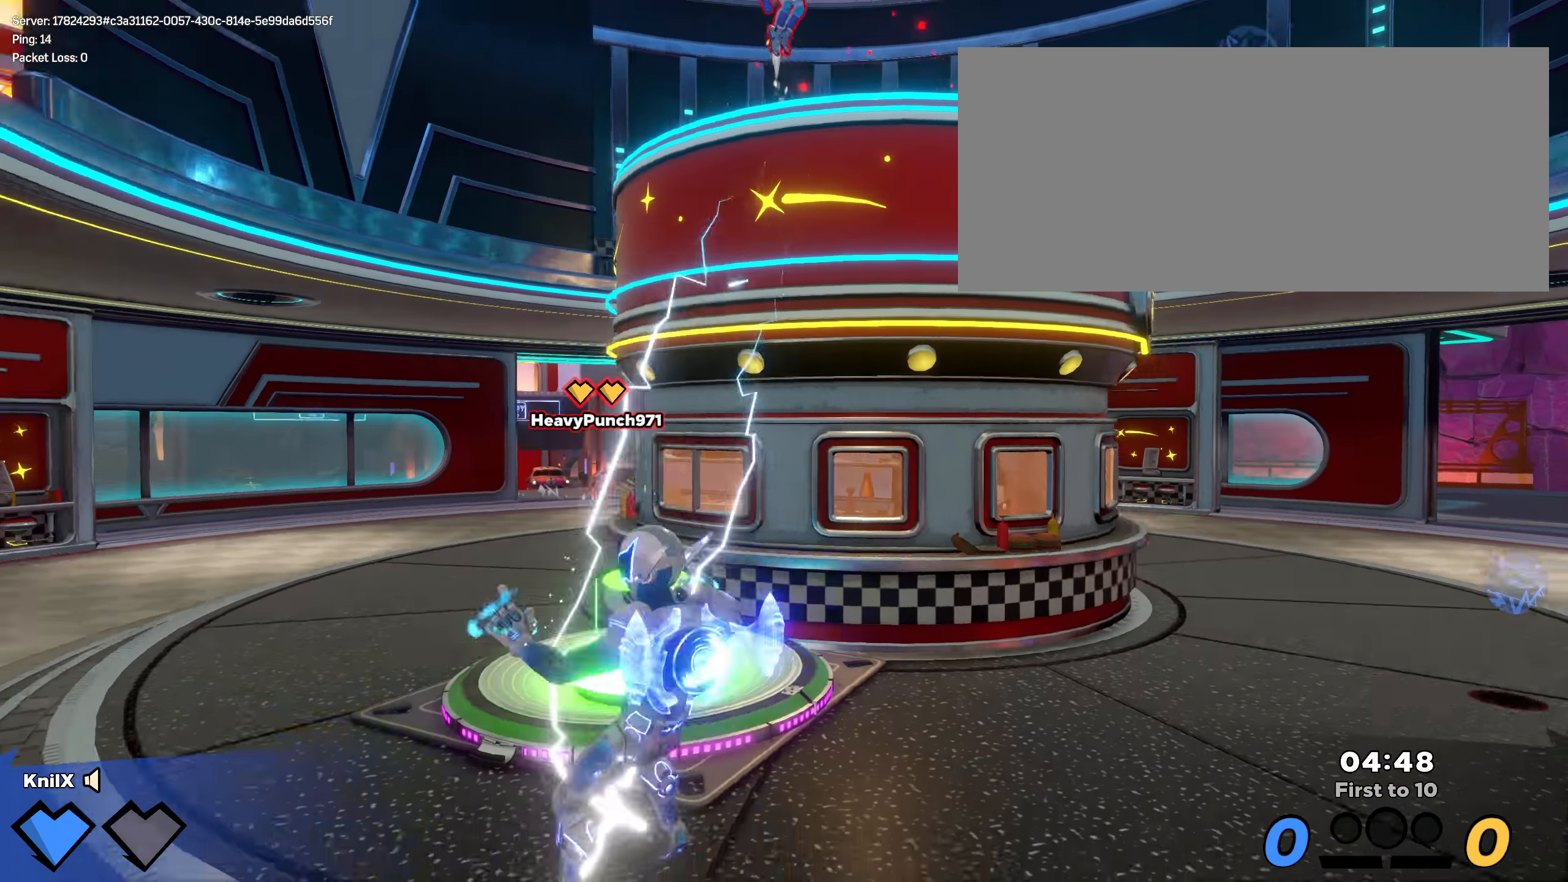
{"keys": ["d", "shift", "w"], "mouse": [], "events": [[25, "a", "up"], [375, "d", "down"]]}
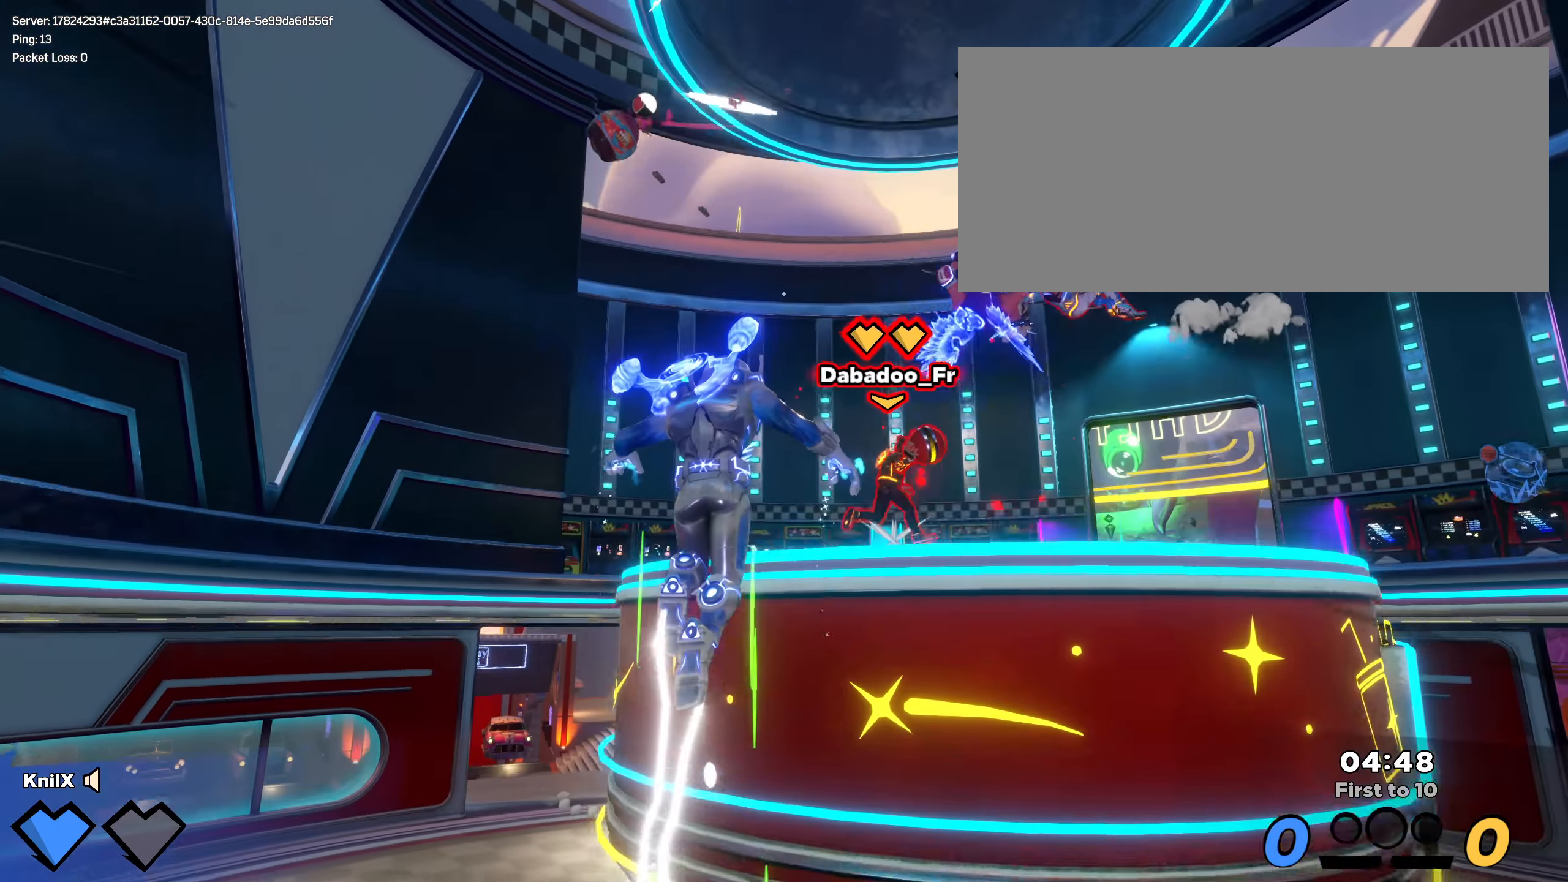
{"keys": ["a", "shift", "w"], "mouse": [], "events": [[25, "ctrl", "down"], [192, "d", "up"], [225, "d", "down"], [242, "ctrl", "up"], [275, "d", "up"], [433, "a", "down"]]}
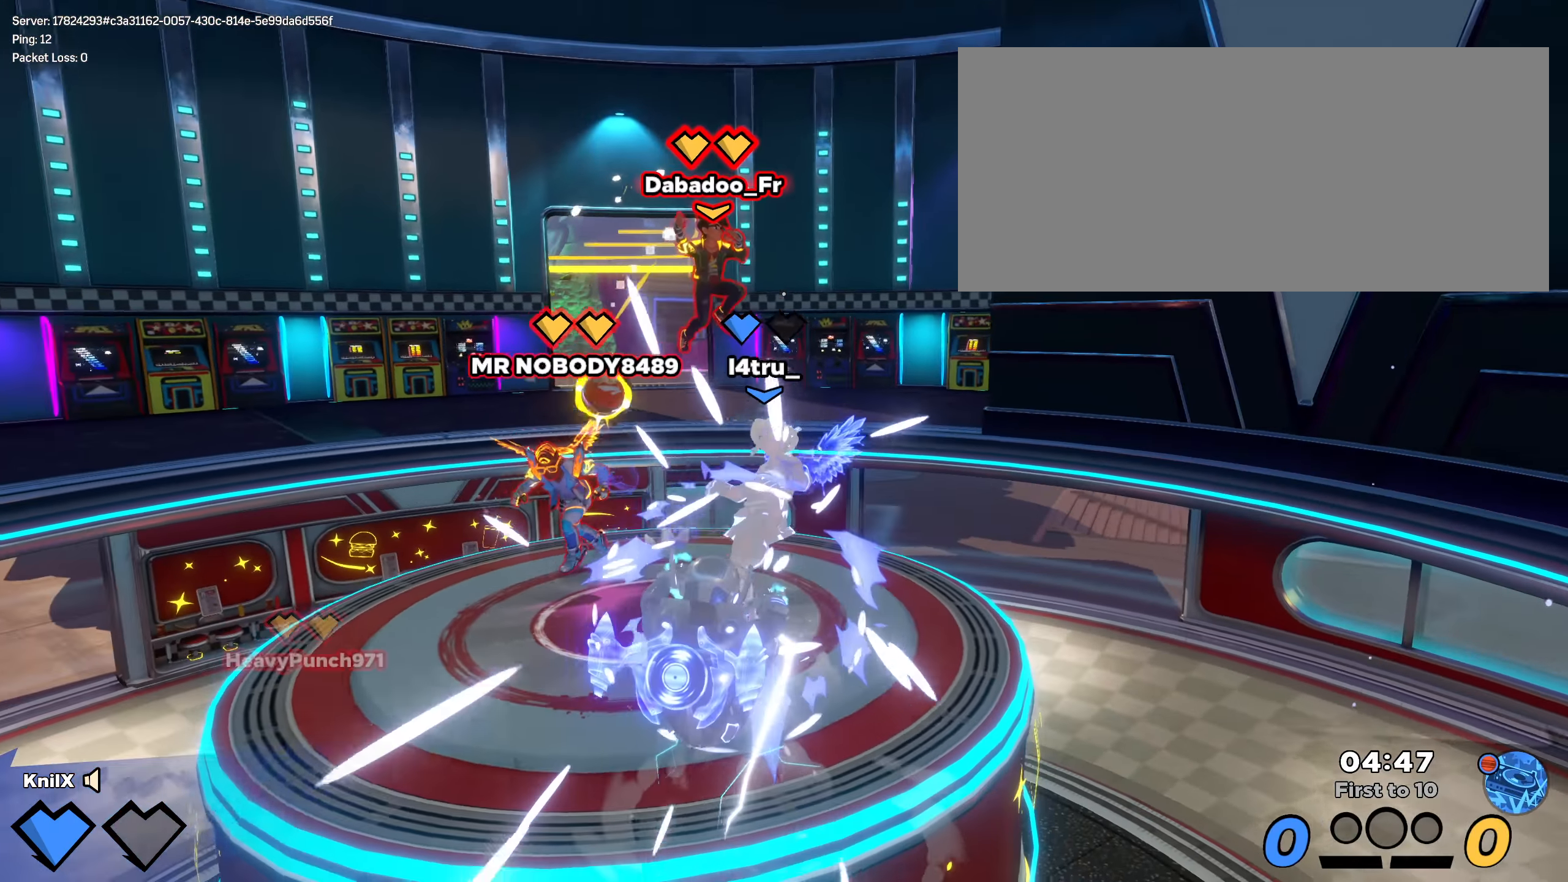
{"keys": ["q", "s"], "mouse": [], "events": [[100, "a", "up"], [133, "w", "up"], [142, "shift", "up"], [225, "space", "down"], [367, "space", "up"], [400, "s", "down"], [408, "d", "down"], [408, "q", "down"], [417, "d", "up"]]}
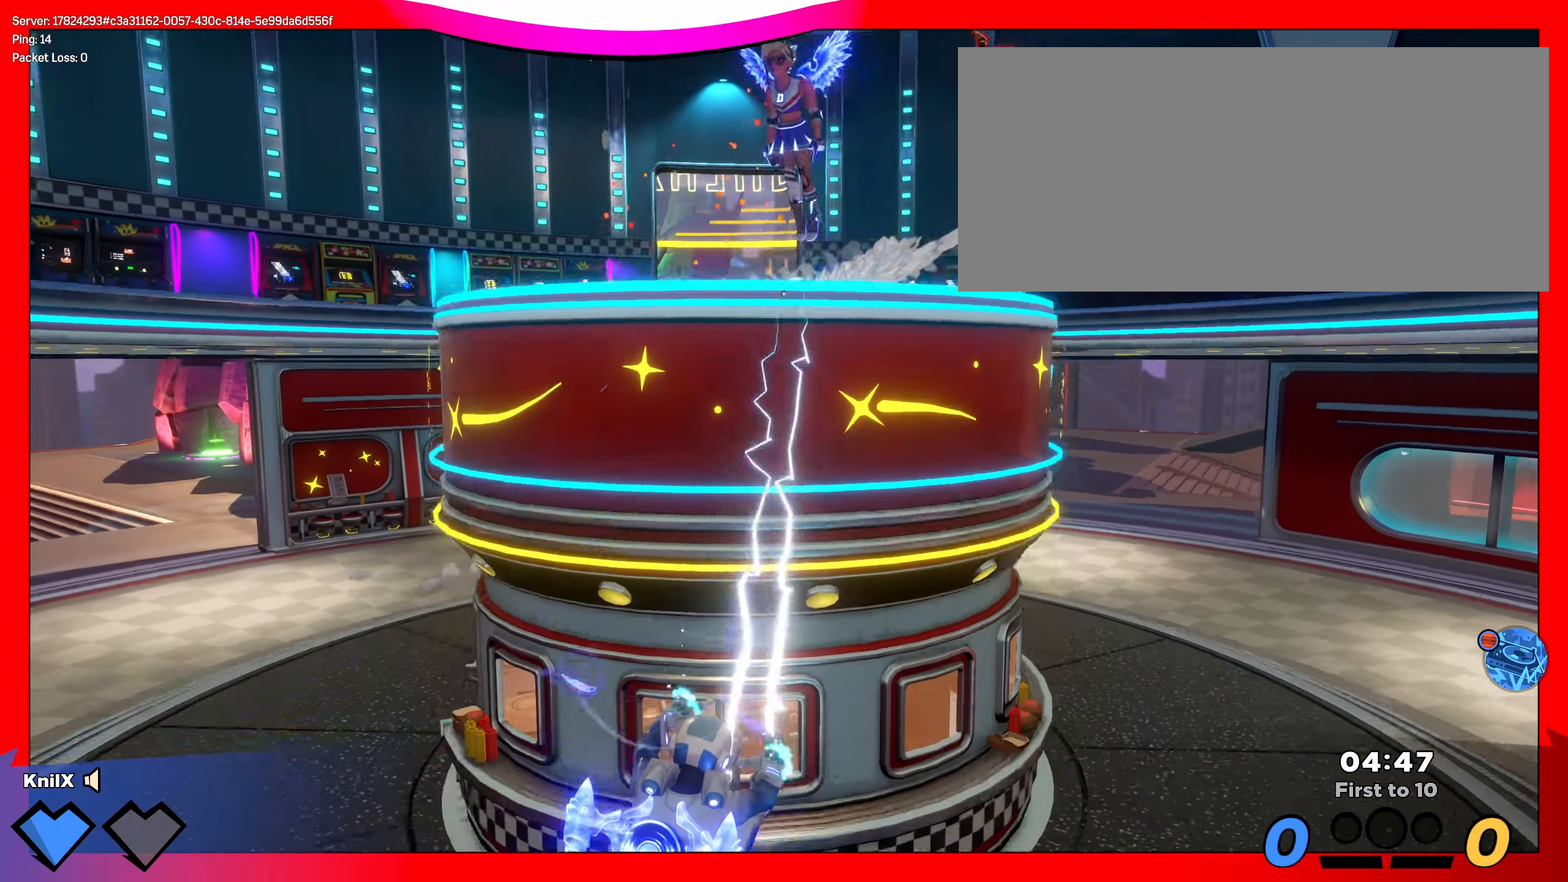
{"keys": ["s", "space"], "mouse": ["right"], "events": [[58, "q", "up"], [400, "space", "down"], [408, "mouse_right", "down"]]}
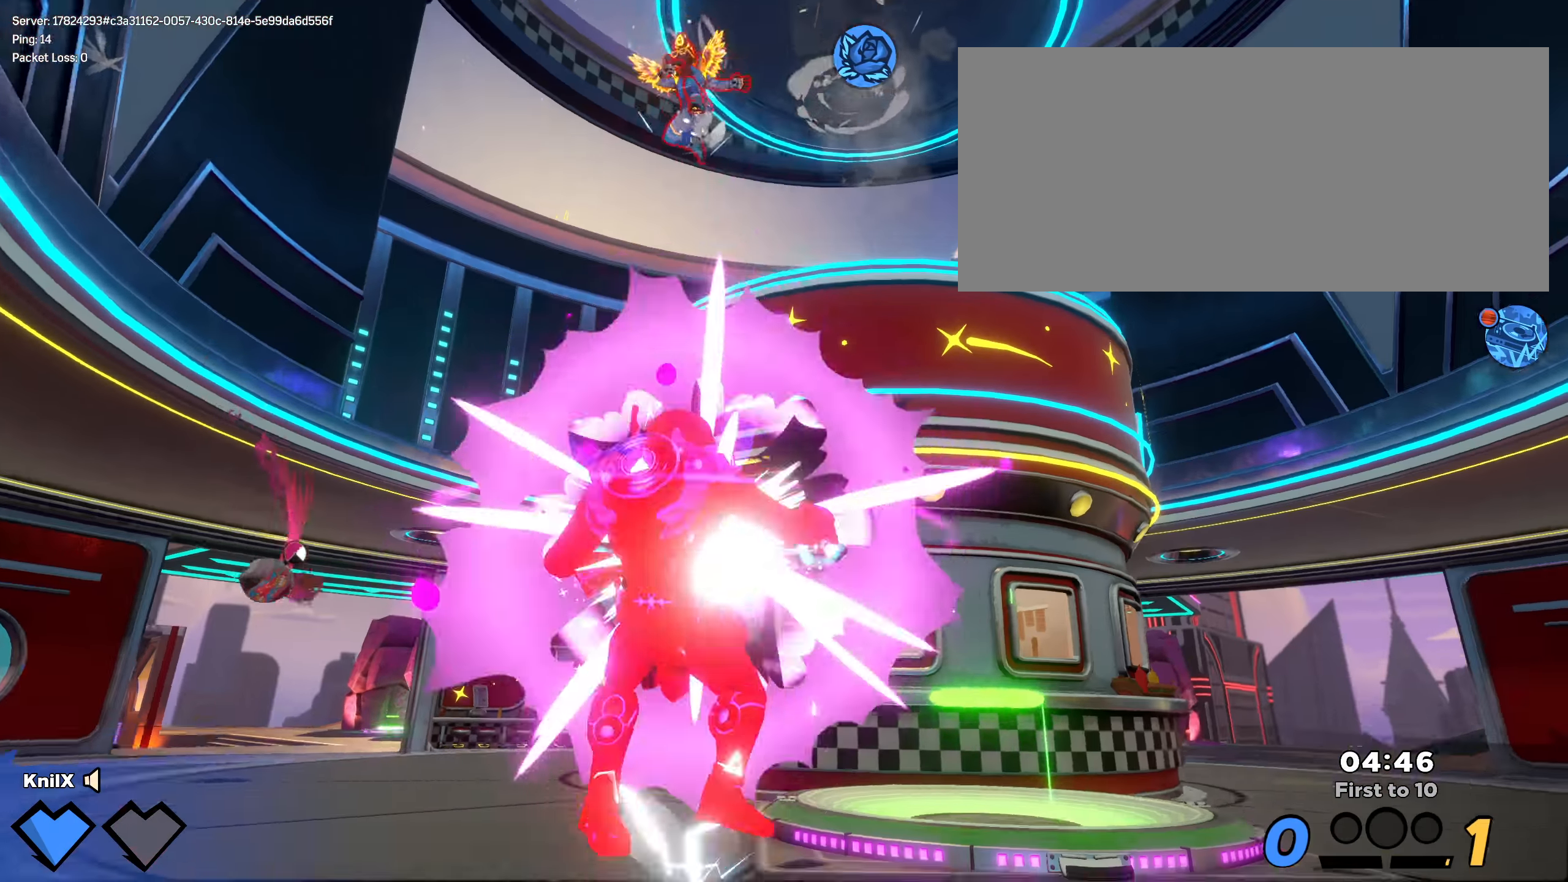
{"keys": [], "mouse": ["right"], "events": [[42, "space", "up"], [125, "mouse_right", "up"], [158, "mouse_left", "down"], [300, "mouse_left", "up"], [442, "s", "up"], [467, "mouse_right", "down"]]}
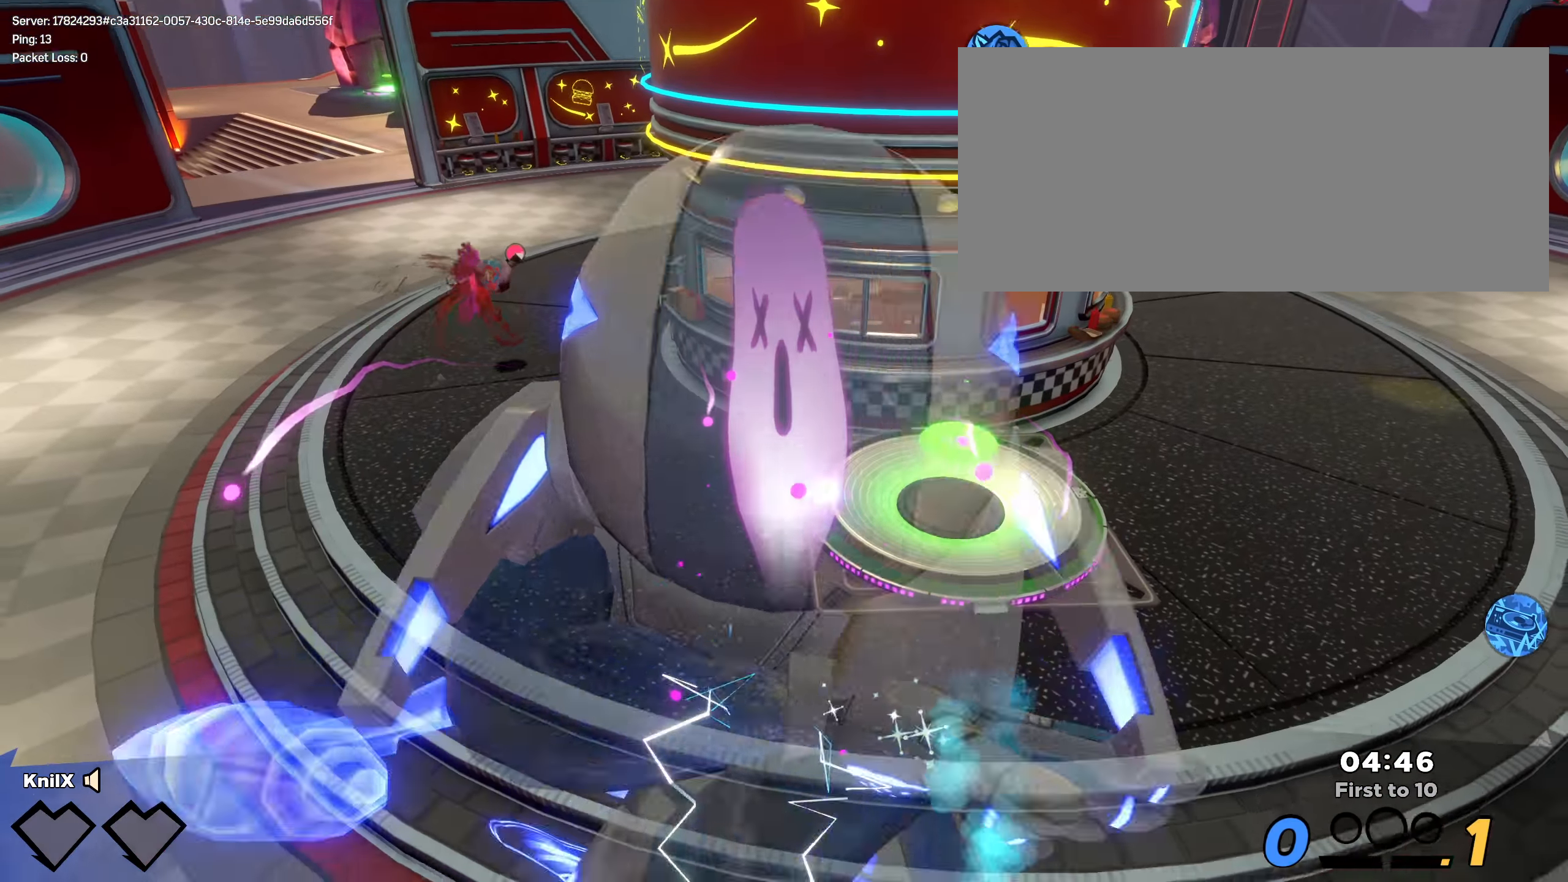
{"keys": [], "mouse": ["right"], "events": [[67, "mouse_right", "up"], [142, "mouse_right", "down"], [217, "mouse_right", "up"], [283, "mouse_right", "down"], [333, "mouse_right", "up"], [417, "mouse_right", "down"]]}
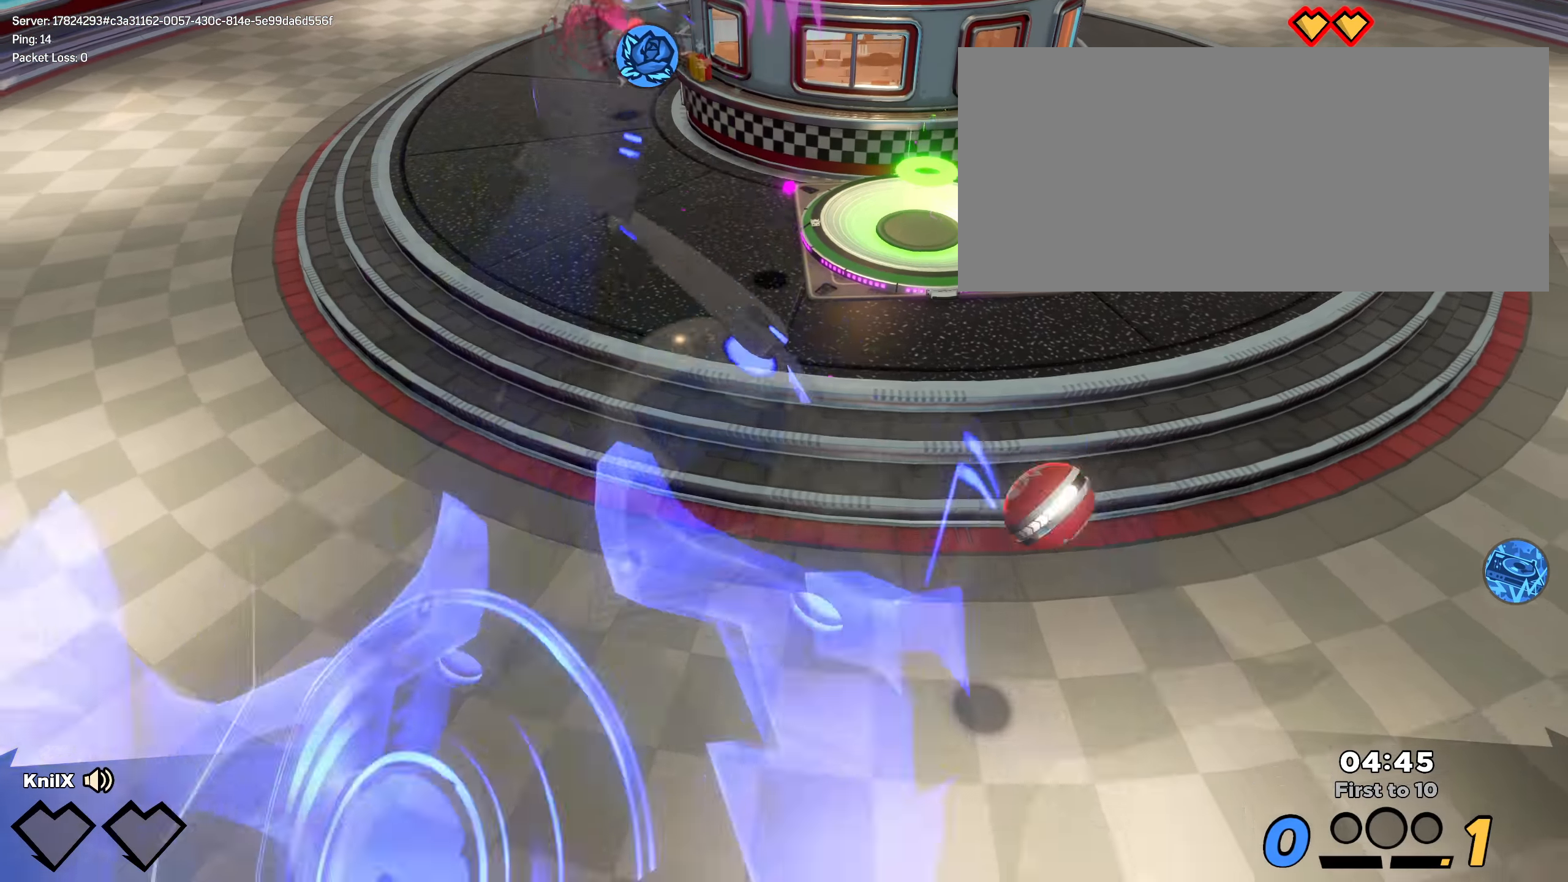
{"keys": [], "mouse": [], "events": [[8, "mouse_right", "up"], [50, "mouse_right", "down"], [183, "mouse_right", "up"]]}